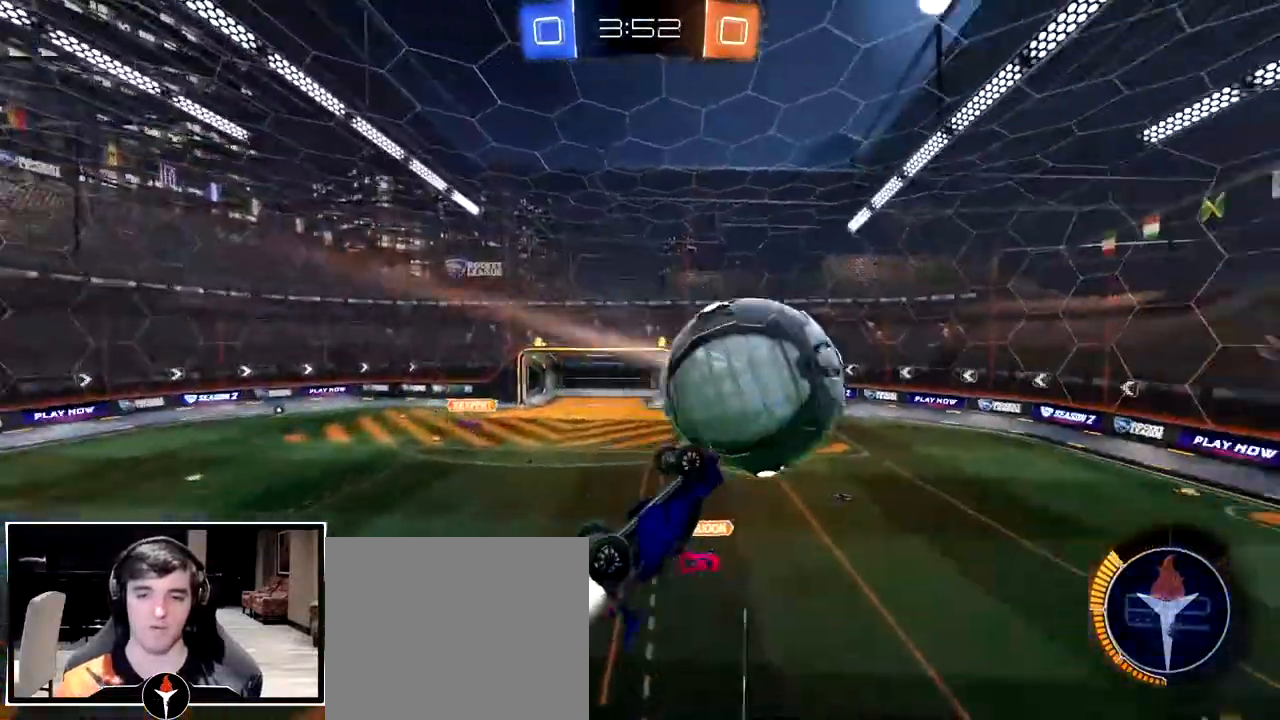
Gameplay with a controller (PlayStation layout); each line is a JSON object with the inputs held at the frame after it. "events" lists button and stick changes between this image and that frame as [ms after this image, input, new state], when the widget could be followed in between. Not read: R2.
{"buttons": [], "left_stick": "right", "right_stick": "center", "events": [[100, "left_stick", "up-right"], [217, "left_stick", "right"]]}
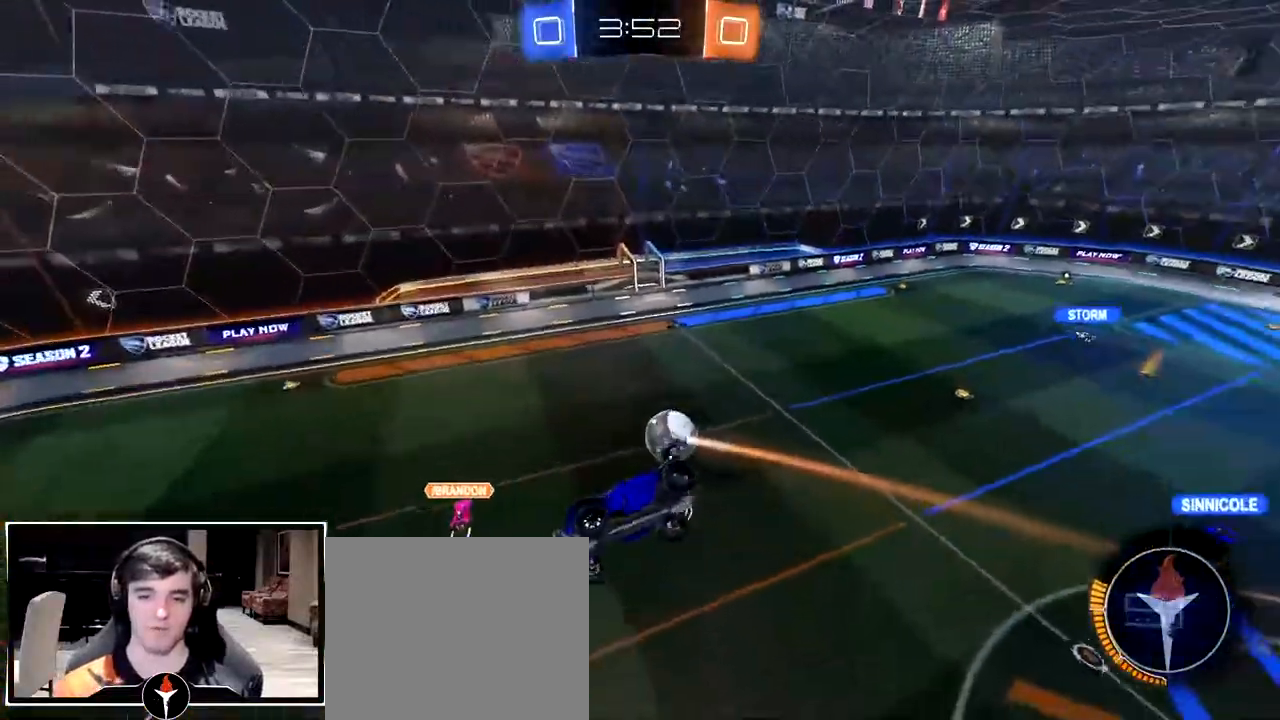
{"buttons": [], "left_stick": "up-left", "right_stick": "center", "events": [[83, "TRIANGLE", "down"], [117, "left_stick", "down"], [183, "left_stick", "left"], [217, "TRIANGLE", "up"], [250, "left_stick", "up-left"]]}
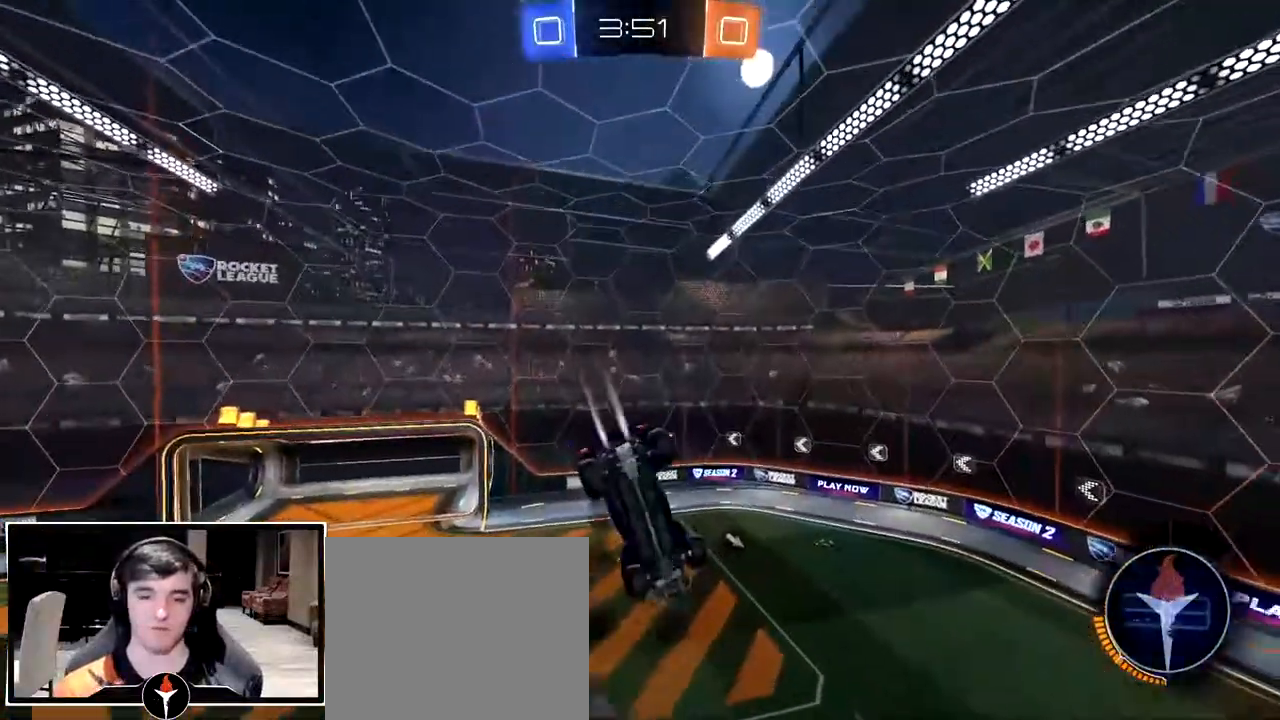
{"buttons": [], "left_stick": "left", "right_stick": "center", "events": [[83, "left_stick", "left"]]}
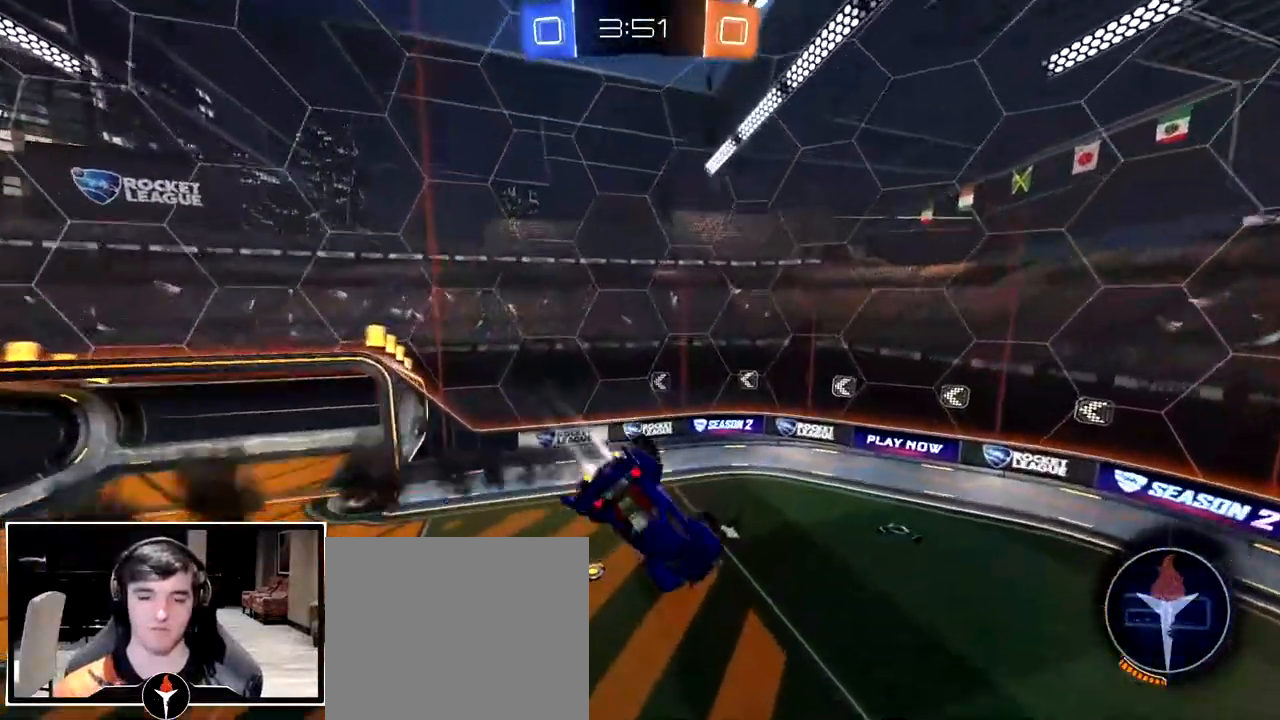
{"buttons": [], "left_stick": "center", "right_stick": "center", "events": [[250, "TRIANGLE", "down"], [317, "TRIANGLE", "up"], [367, "left_stick", "center"]]}
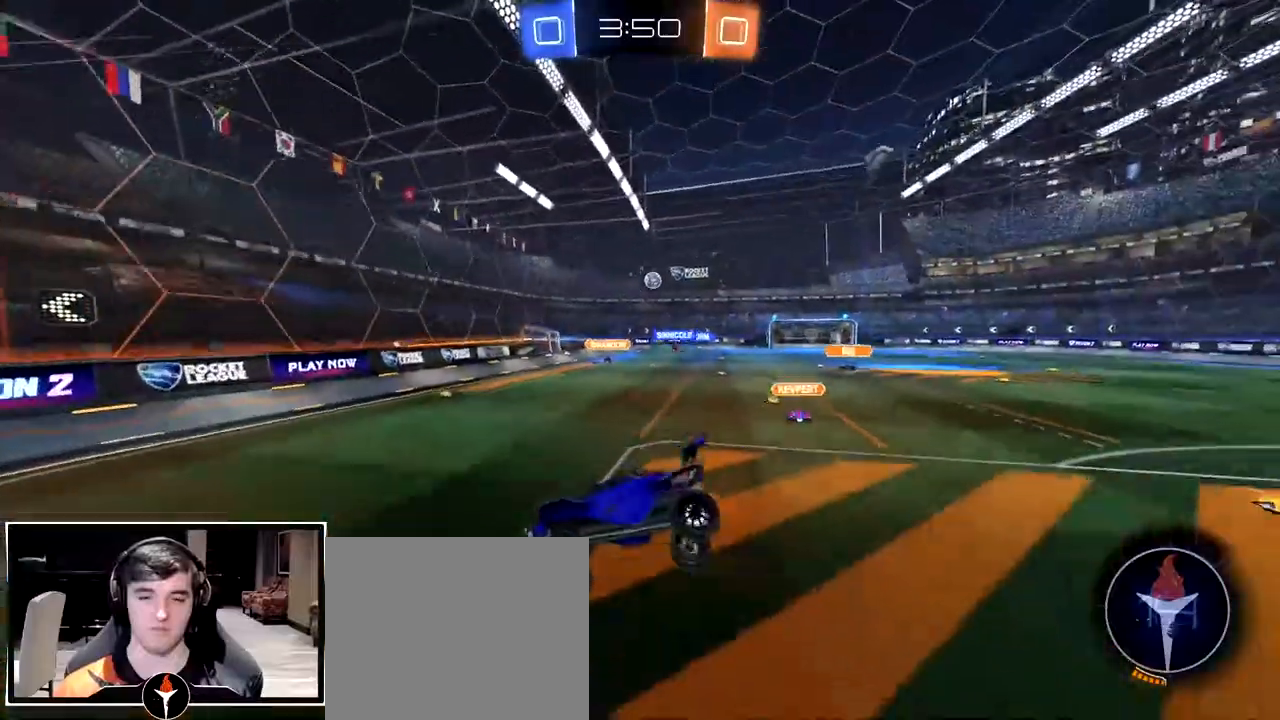
{"buttons": [], "left_stick": "right", "right_stick": "center", "events": [[67, "left_stick", "right"]]}
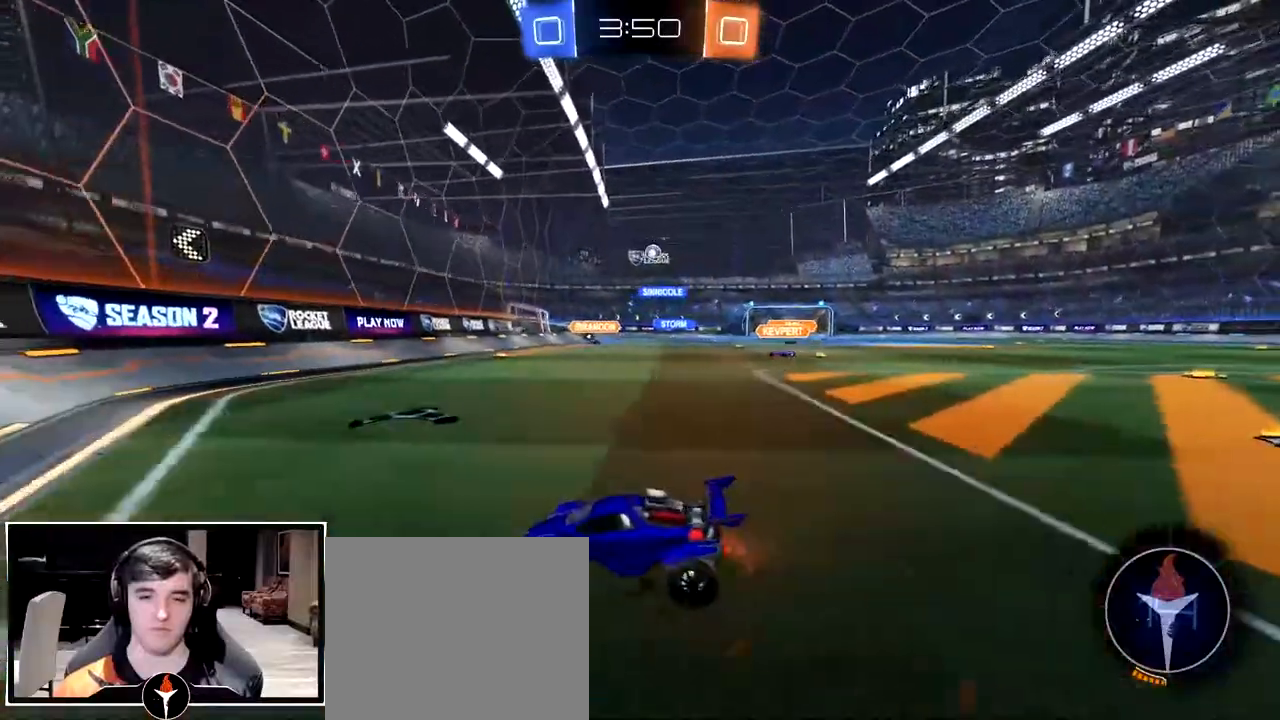
{"buttons": [], "left_stick": "down-right", "right_stick": "center", "events": [[483, "left_stick", "down-right"]]}
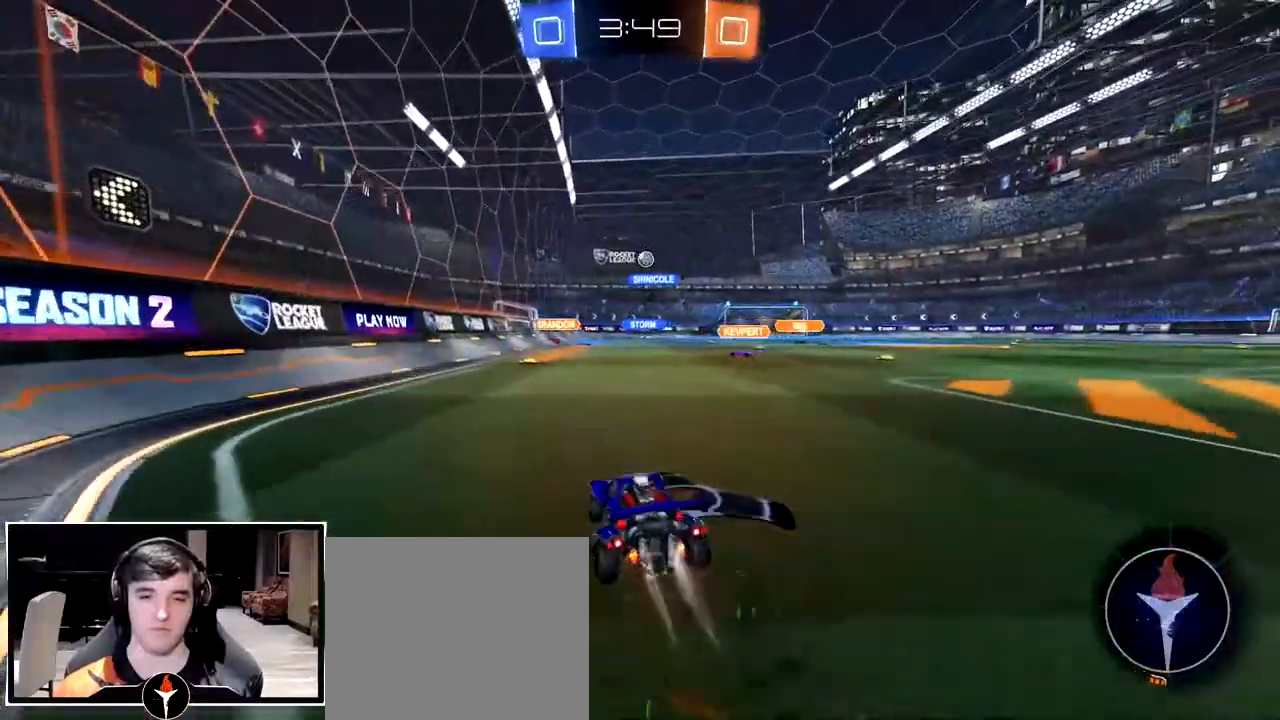
{"buttons": ["L3"], "left_stick": "down-left", "right_stick": "center", "events": [[83, "CROSS", "down"], [117, "left_stick", "up-left"], [167, "CROSS", "up"], [200, "CROSS", "down"], [250, "L3", "down"], [250, "left_stick", "down"], [400, "left_stick", "down-left"], [433, "CROSS", "up"]]}
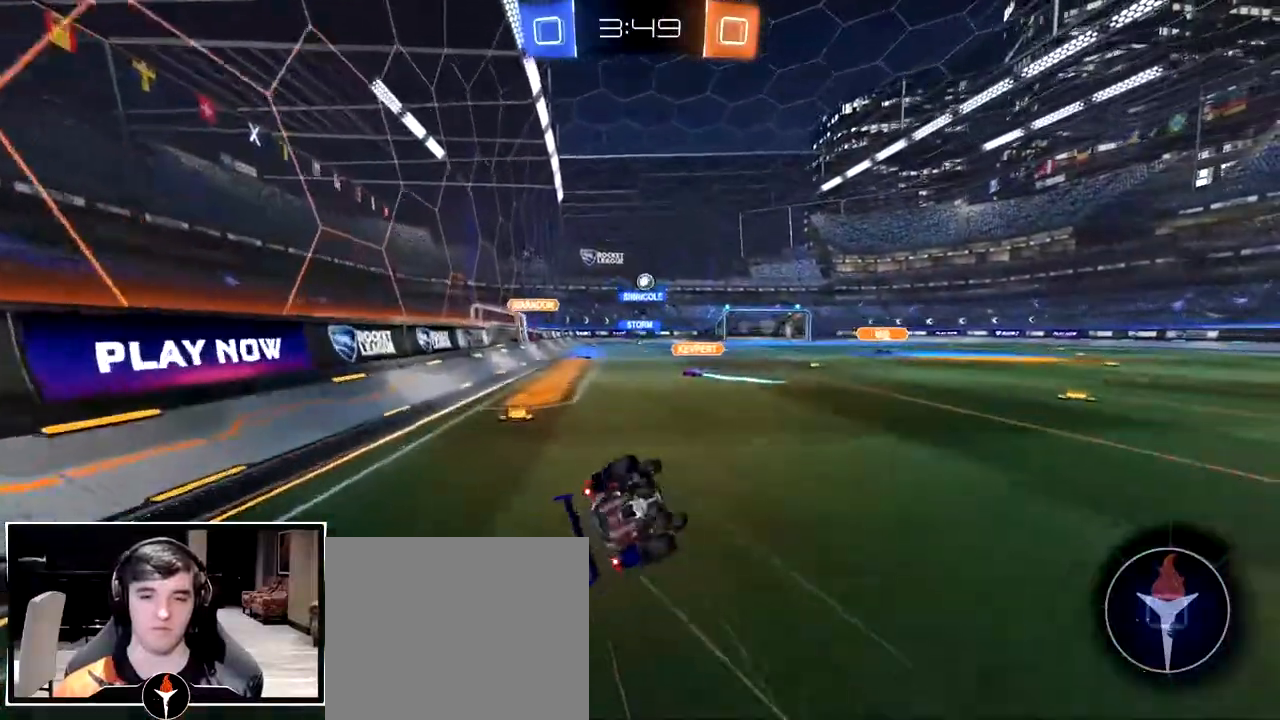
{"buttons": [], "left_stick": "down-left", "right_stick": "center", "events": [[417, "L3", "up"]]}
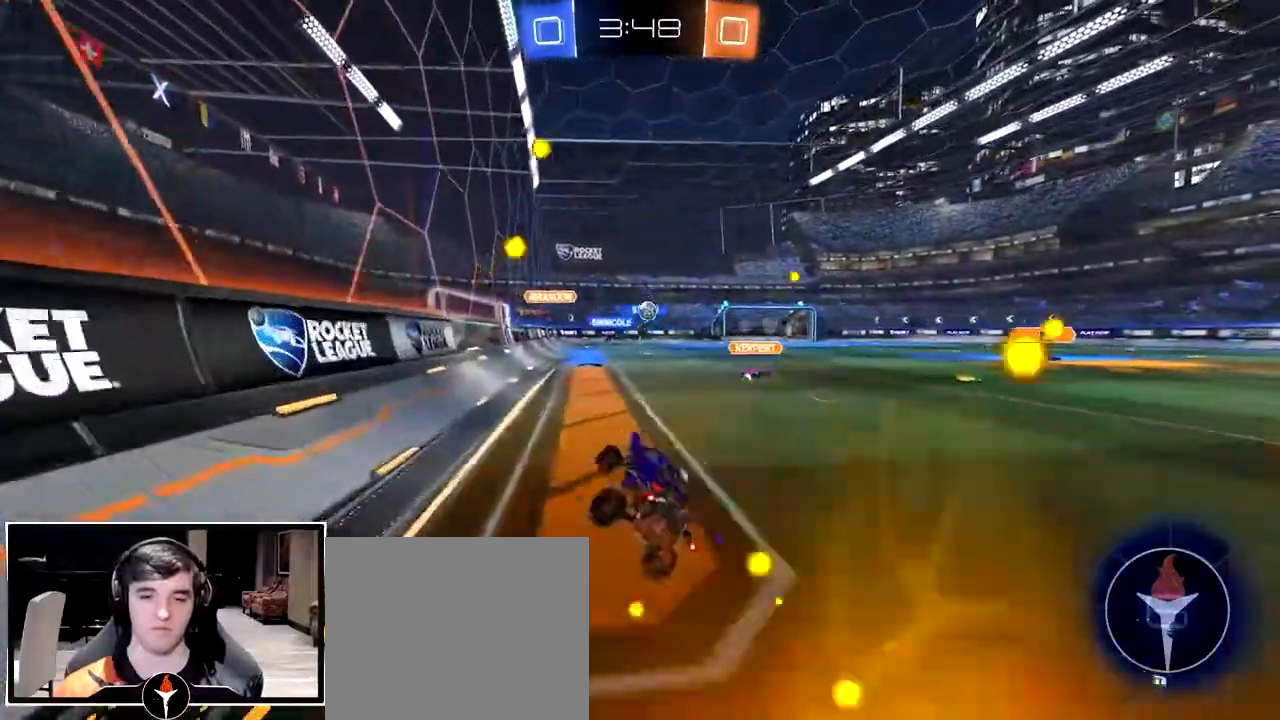
{"buttons": ["CROSS"], "left_stick": "center", "right_stick": "center", "events": [[33, "left_stick", "center"], [300, "left_stick", "right"], [417, "left_stick", "center"], [500, "CROSS", "down"]]}
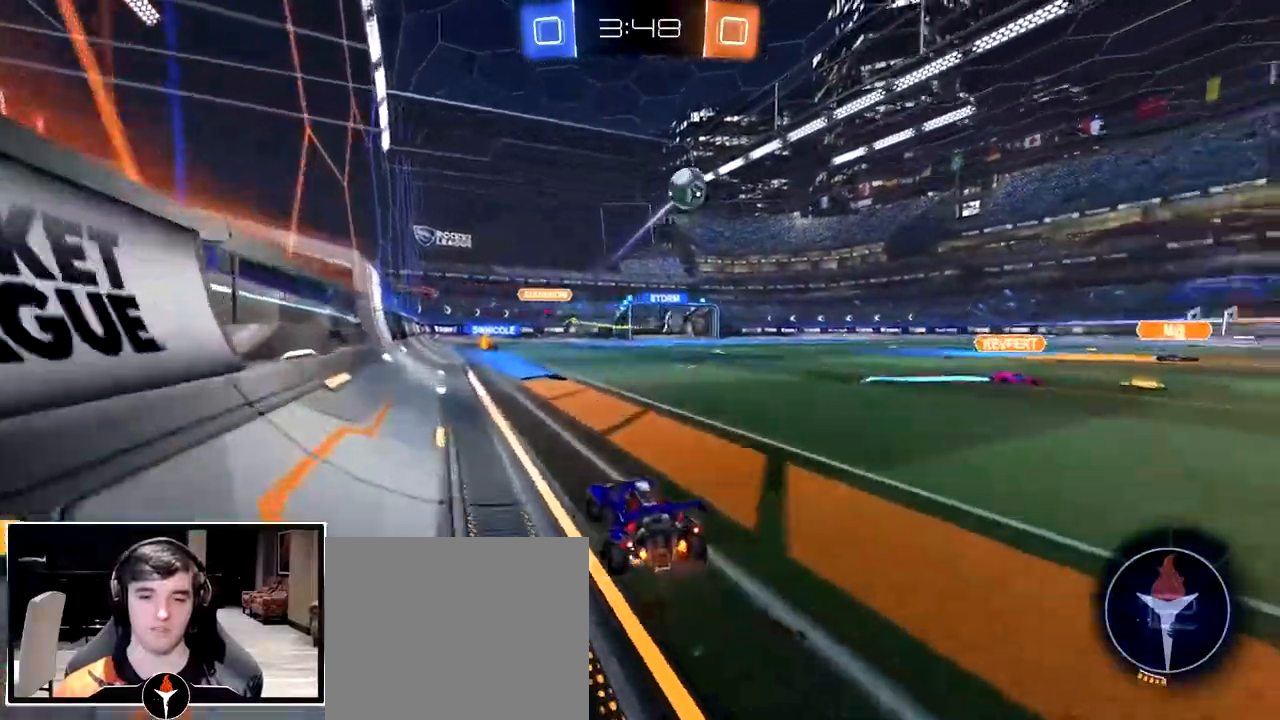
{"buttons": [], "left_stick": "center", "right_stick": "center", "events": [[33, "left_stick", "up"], [83, "CROSS", "up"], [133, "CROSS", "down"], [250, "CROSS", "up"], [300, "TRIANGLE", "down"], [300, "left_stick", "center"], [367, "TRIANGLE", "up"]]}
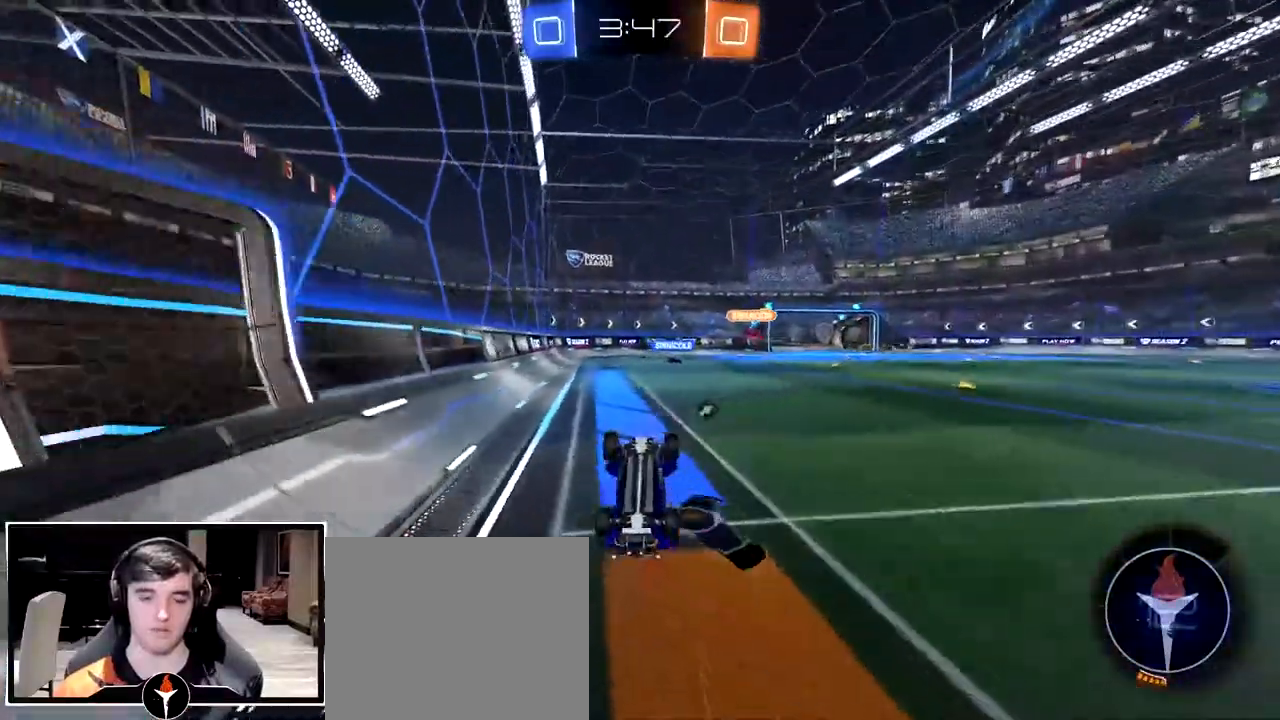
{"buttons": [], "left_stick": "center", "right_stick": "center", "events": [[217, "TRIANGLE", "down"], [267, "TRIANGLE", "up"]]}
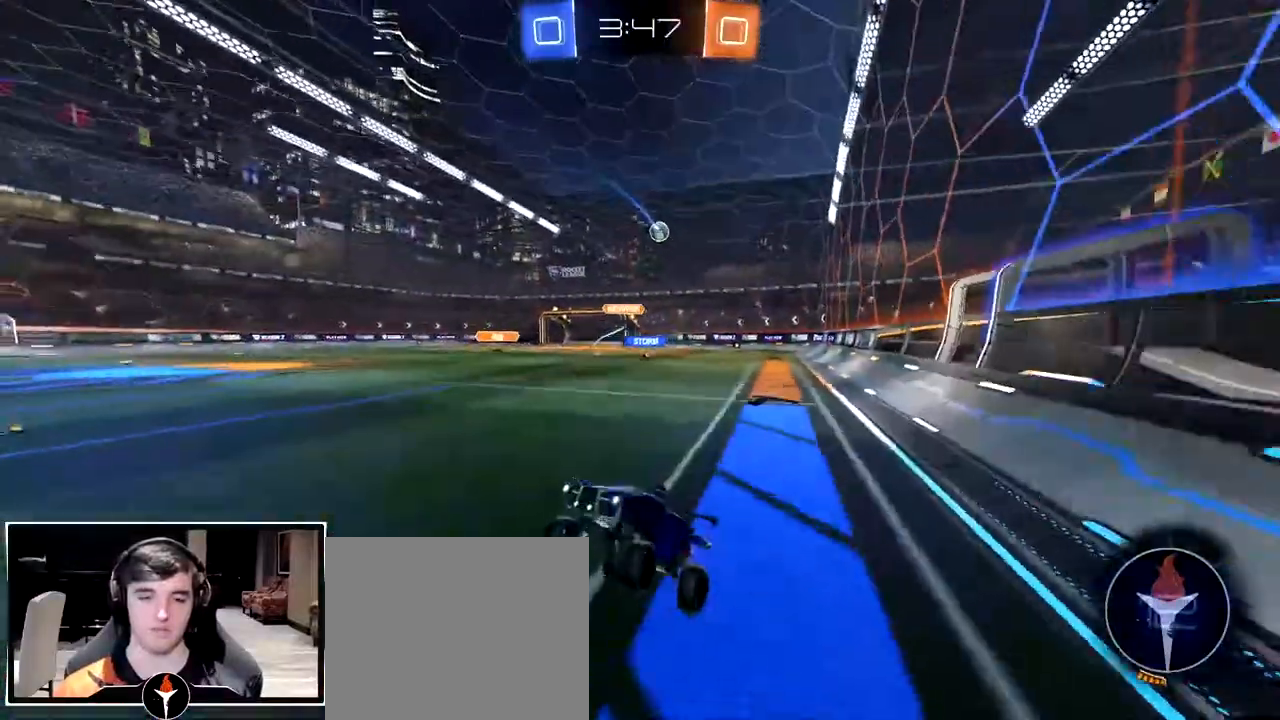
{"buttons": [], "left_stick": "center", "right_stick": "center", "events": [[83, "left_stick", "left"], [333, "left_stick", "center"]]}
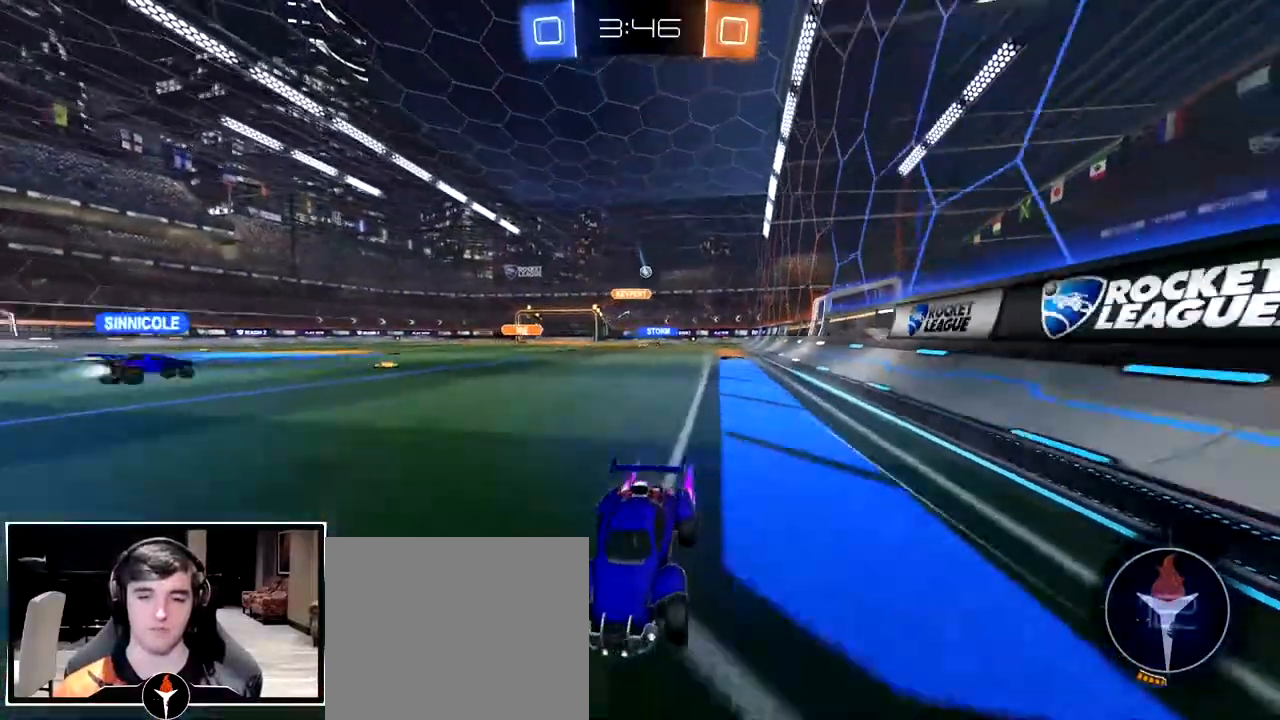
{"buttons": [], "left_stick": "right", "right_stick": "center", "events": [[133, "left_stick", "right"], [250, "left_stick", "center"], [433, "left_stick", "right"]]}
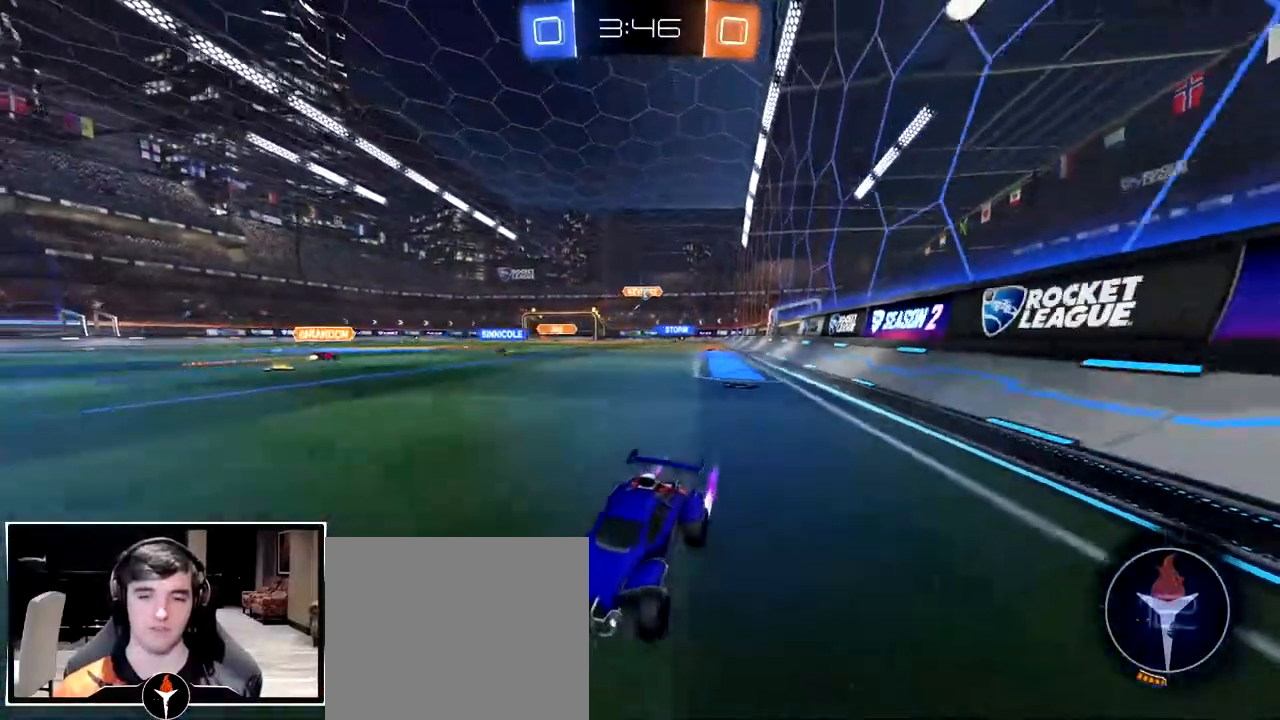
{"buttons": [], "left_stick": "right", "right_stick": "center", "events": []}
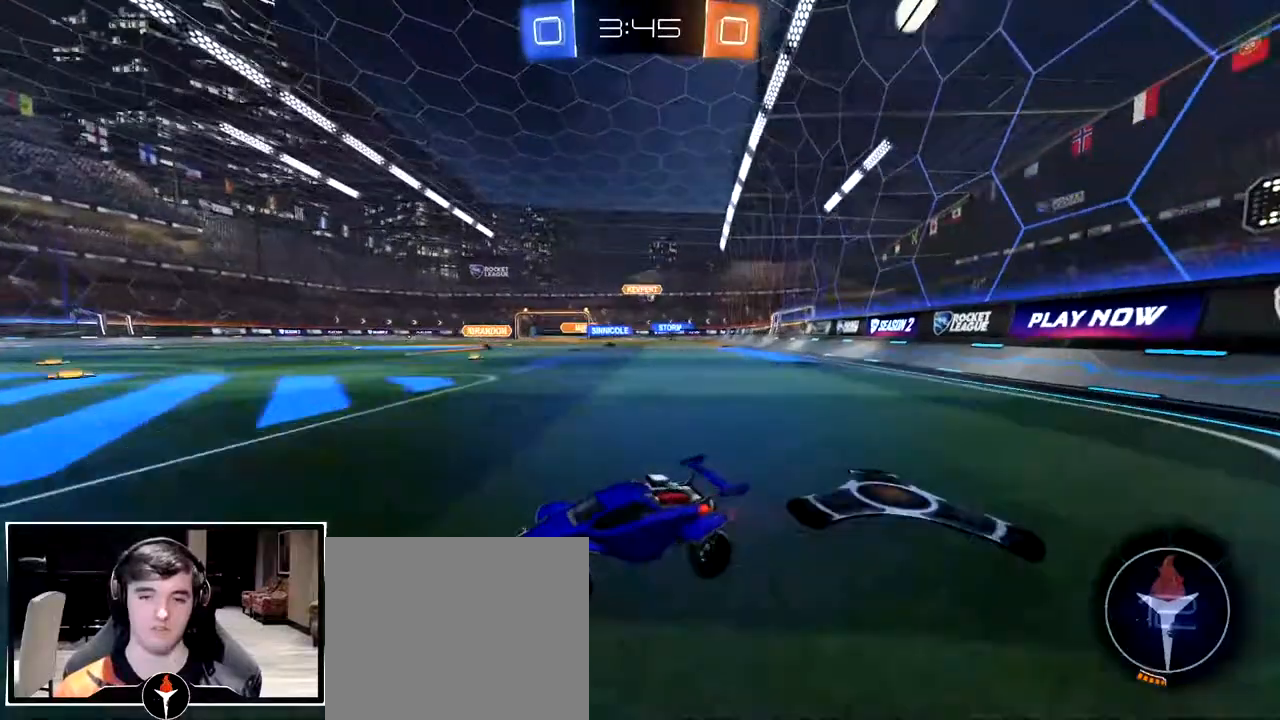
{"buttons": [], "left_stick": "center", "right_stick": "center", "events": [[367, "left_stick", "center"]]}
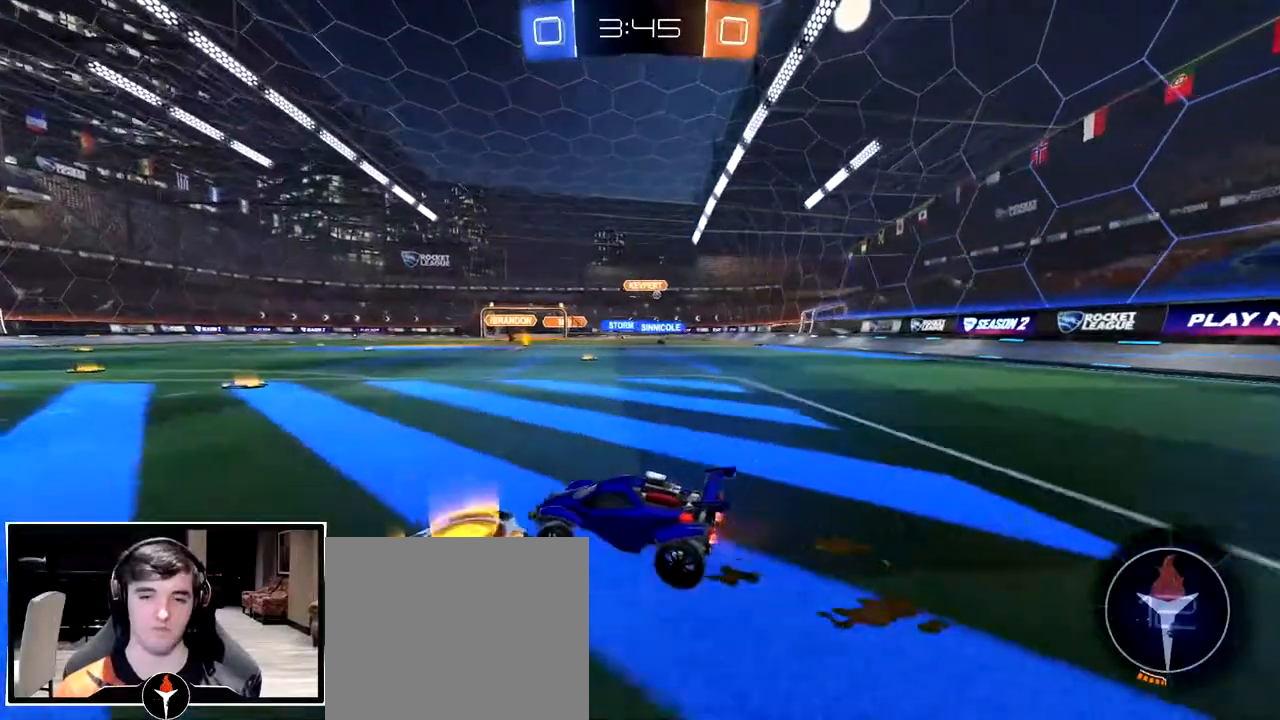
{"buttons": [], "left_stick": "right", "right_stick": "center", "events": [[200, "left_stick", "right"]]}
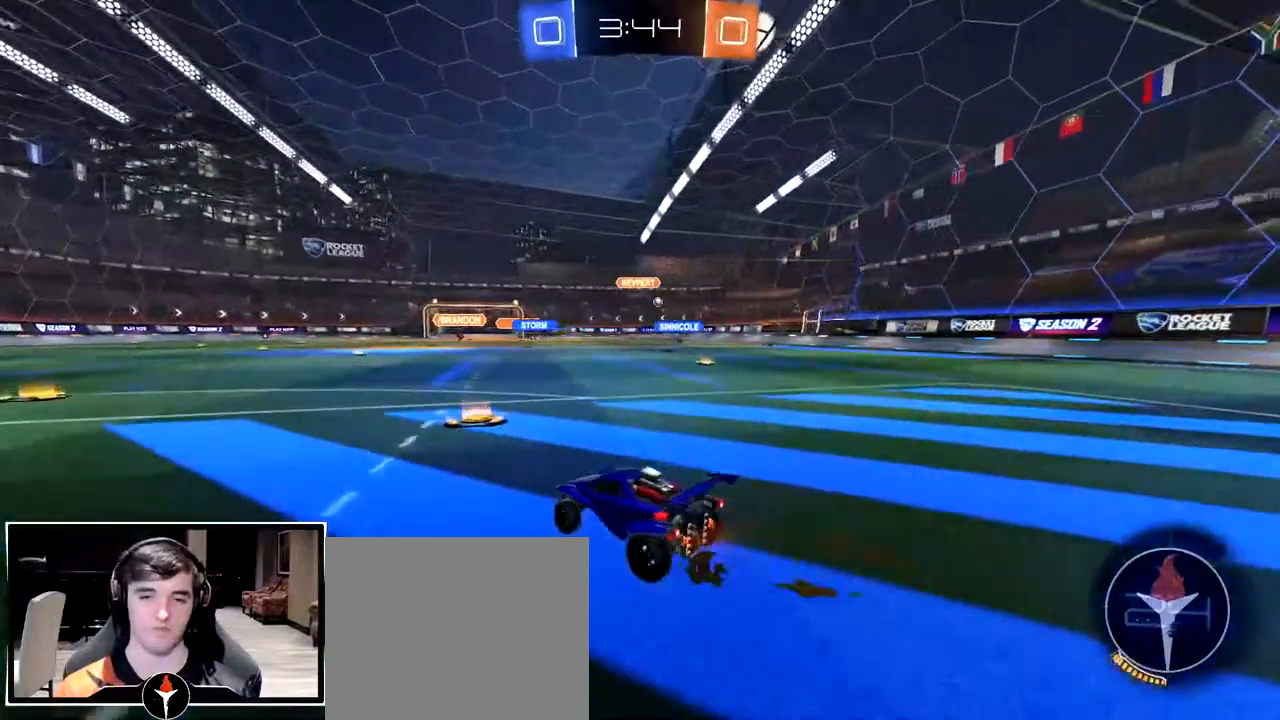
{"buttons": [], "left_stick": "right", "right_stick": "center", "events": []}
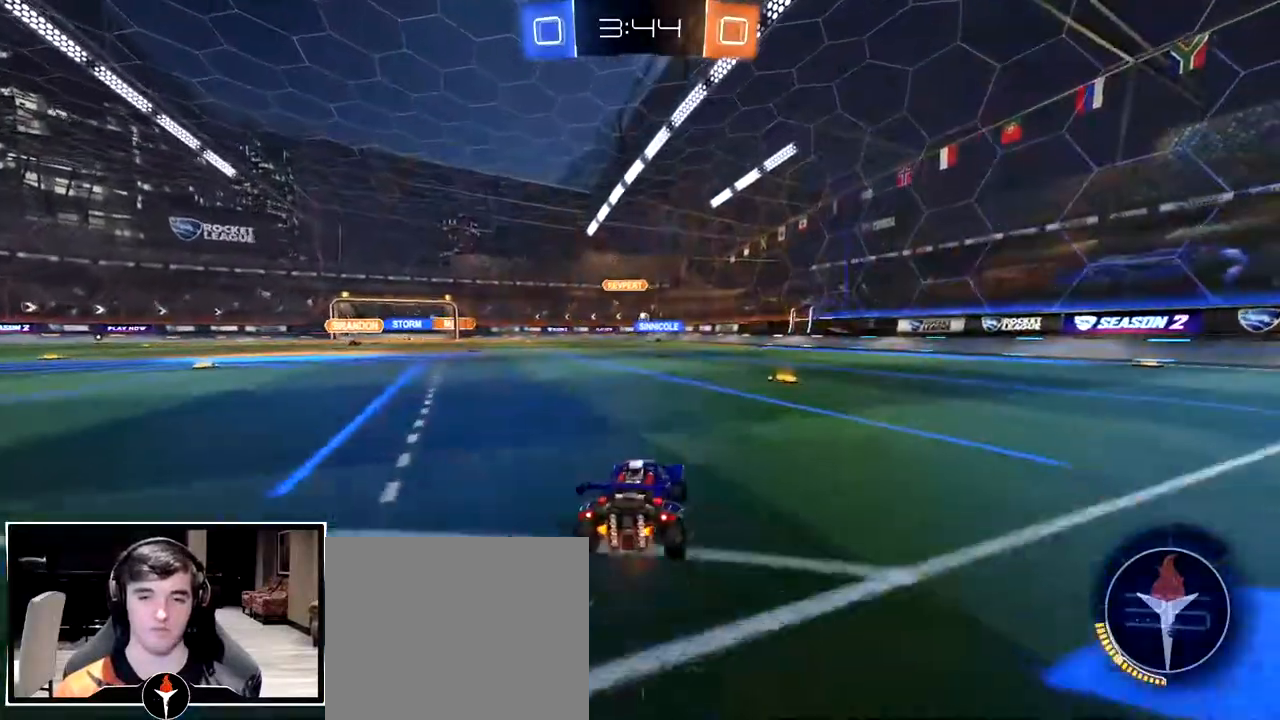
{"buttons": [], "left_stick": "center", "right_stick": "center", "events": [[133, "left_stick", "center"], [217, "left_stick", "left"], [367, "left_stick", "center"]]}
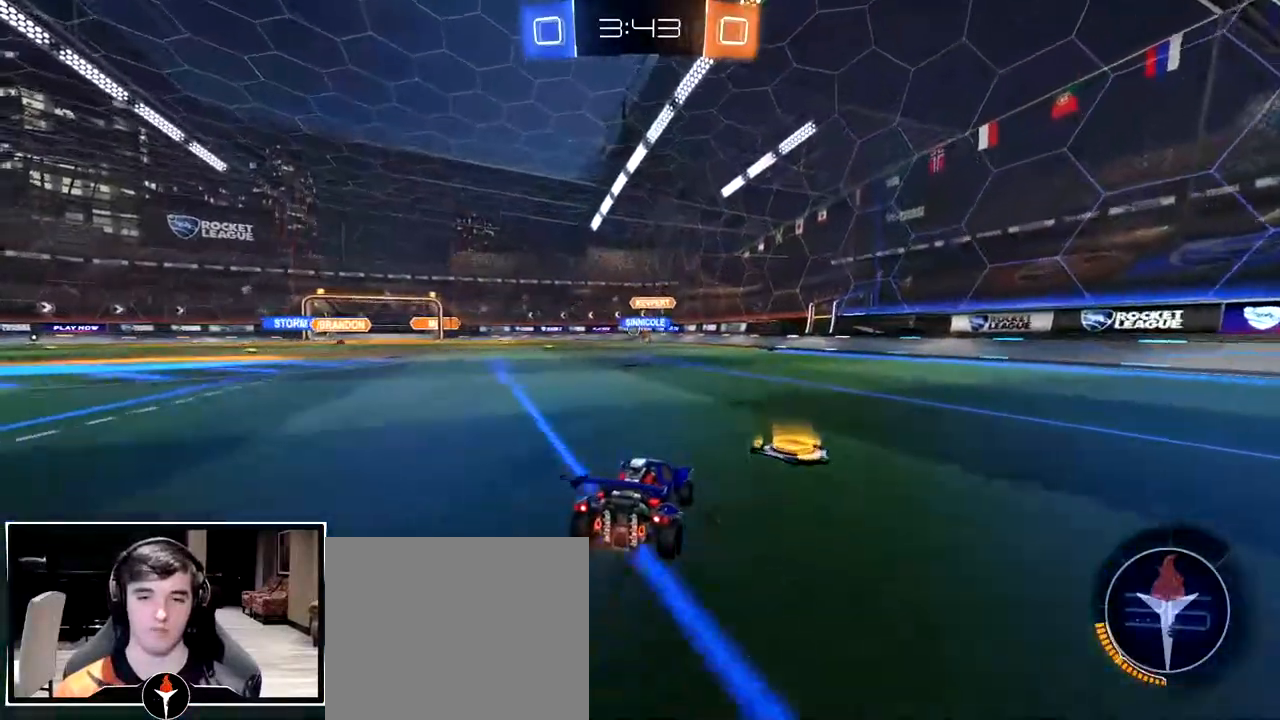
{"buttons": [], "left_stick": "center", "right_stick": "center", "events": [[100, "left_stick", "left"], [217, "left_stick", "center"]]}
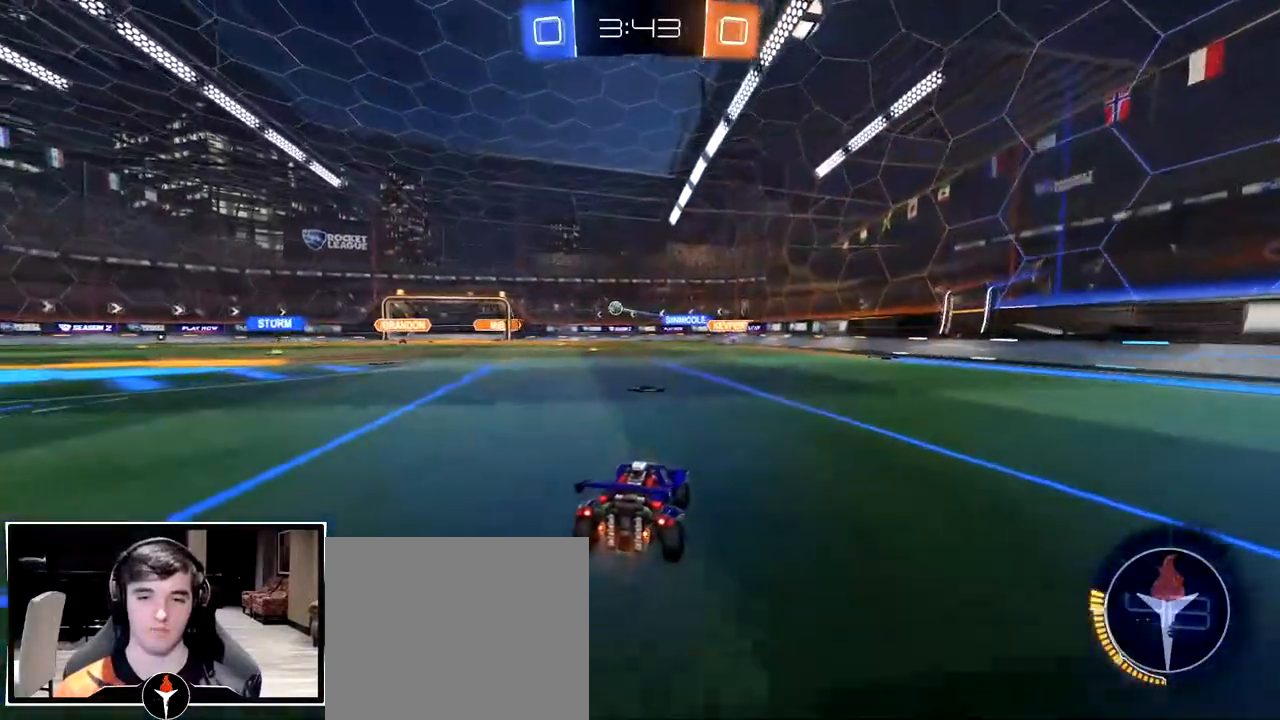
{"buttons": [], "left_stick": "center", "right_stick": "center", "events": [[83, "left_stick", "left"], [367, "left_stick", "center"]]}
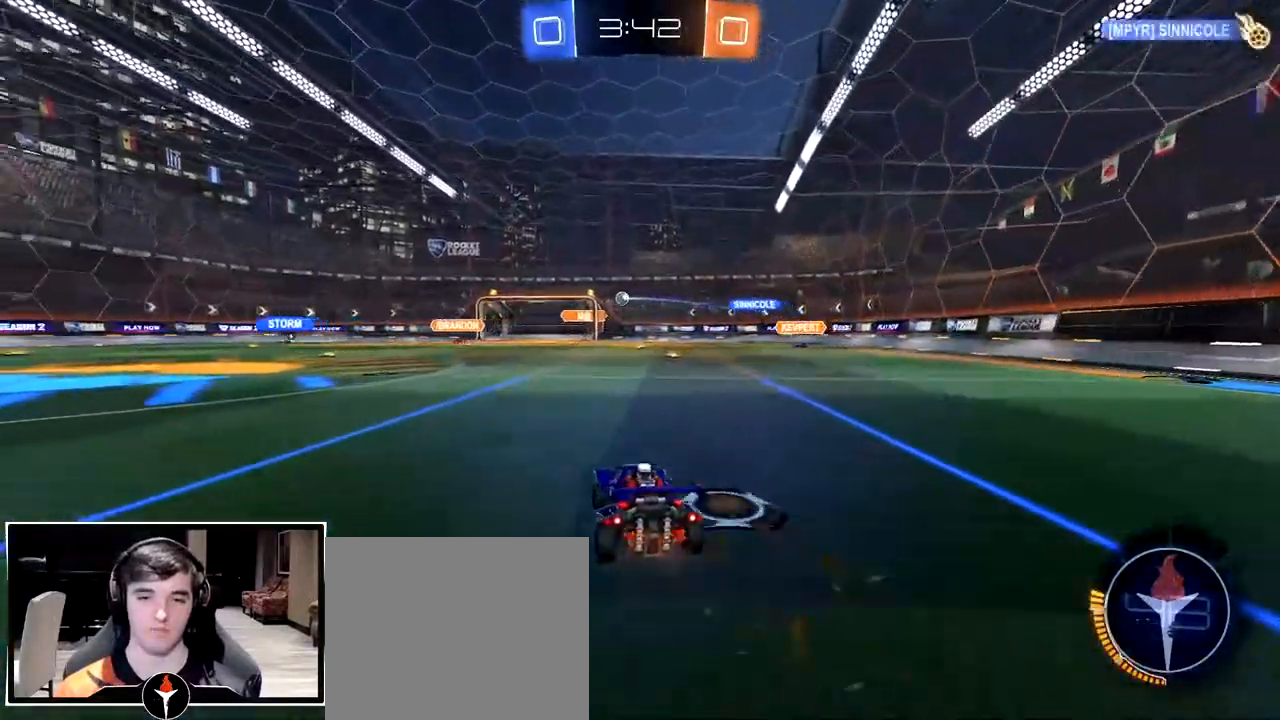
{"buttons": [], "left_stick": "left", "right_stick": "center", "events": [[33, "left_stick", "left"], [217, "left_stick", "center"], [467, "left_stick", "left"]]}
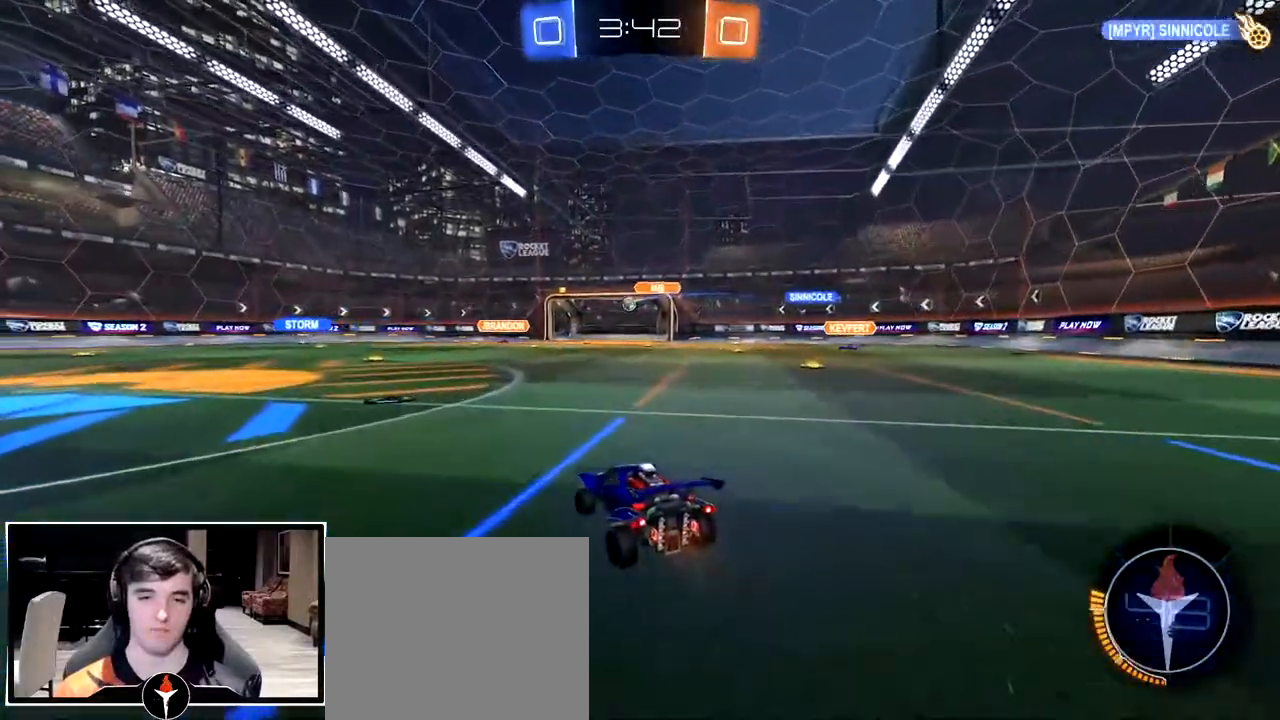
{"buttons": [], "left_stick": "center", "right_stick": "center", "events": [[117, "left_stick", "center"], [317, "left_stick", "left"], [450, "left_stick", "center"]]}
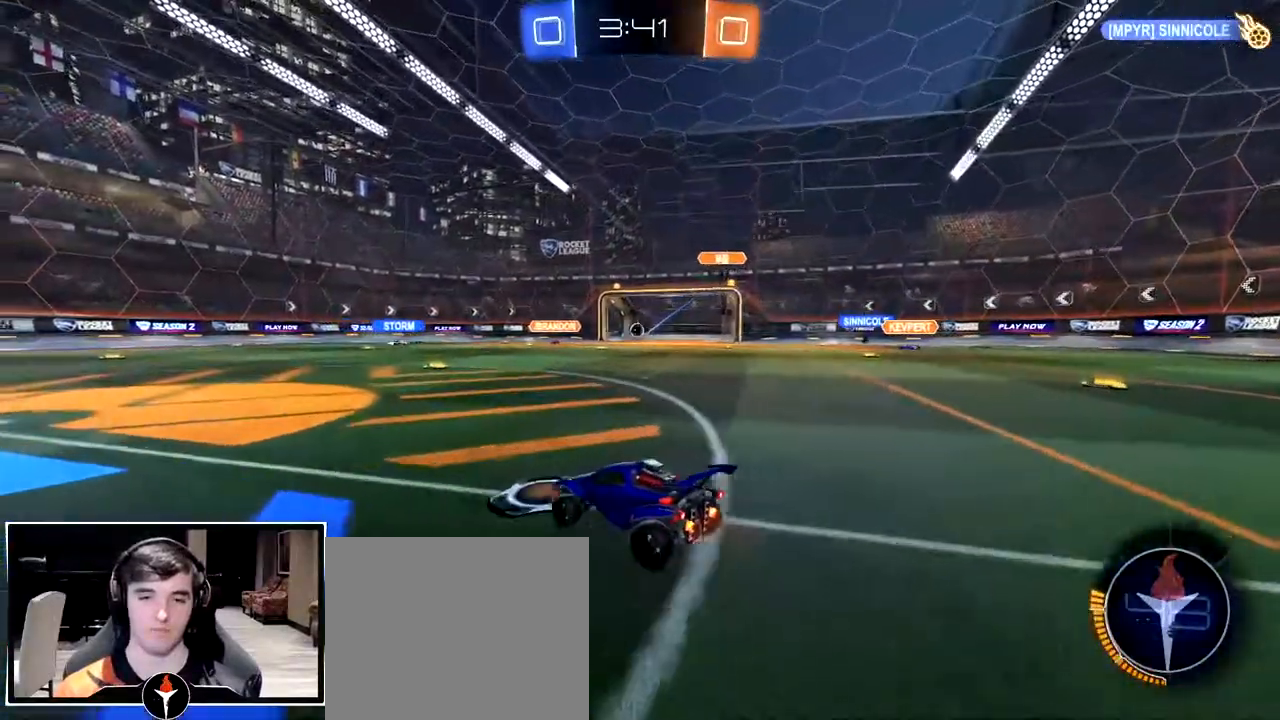
{"buttons": ["TRIANGLE"], "left_stick": "center", "right_stick": "center", "events": [[100, "left_stick", "left"], [250, "left_stick", "center"], [433, "TRIANGLE", "down"]]}
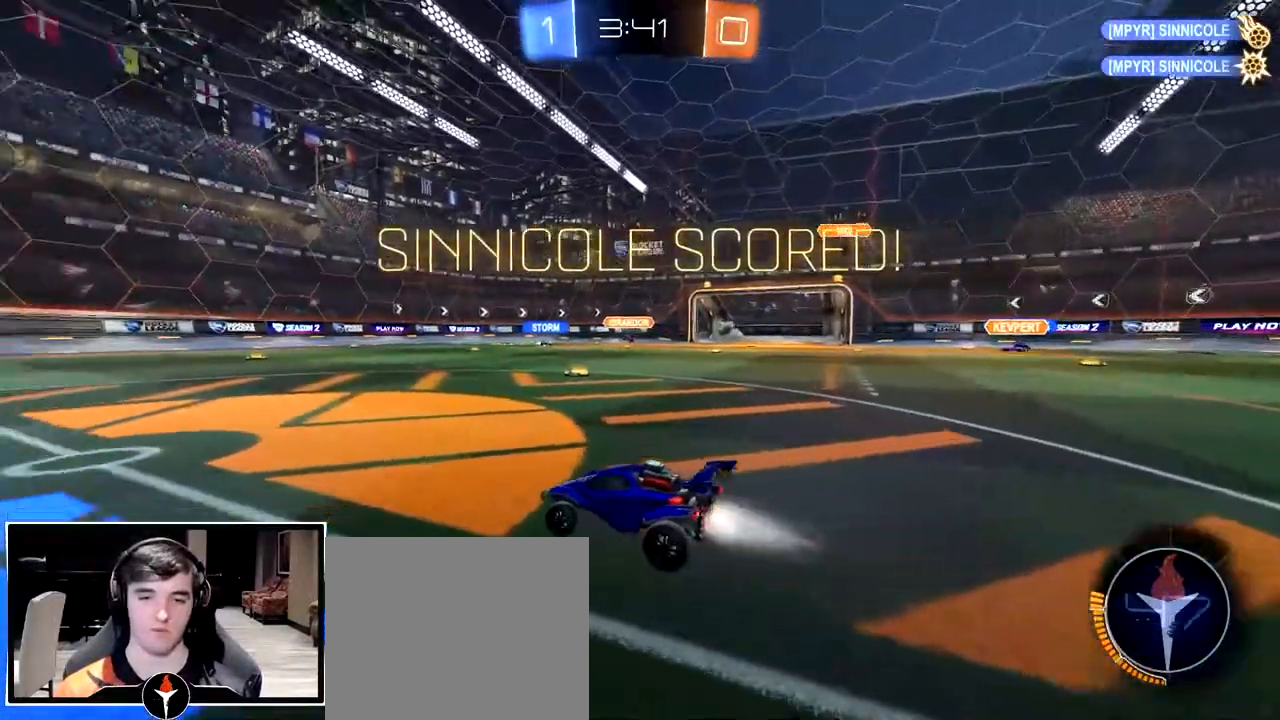
{"buttons": ["CROSS"], "left_stick": "down-right", "right_stick": "center", "events": [[50, "TRIANGLE", "up"], [400, "left_stick", "down-right"], [450, "CROSS", "down"]]}
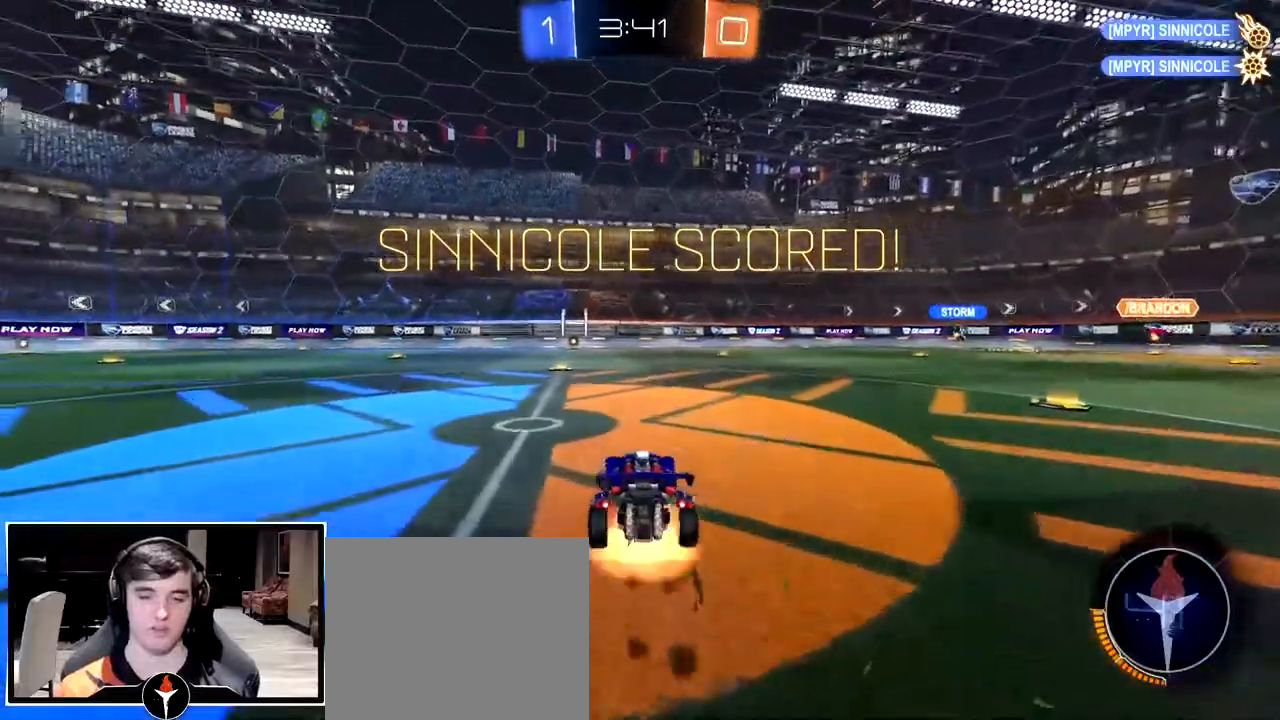
{"buttons": ["CROSS", "L3"], "left_stick": "down-left", "right_stick": "center", "events": [[33, "CROSS", "up"], [50, "left_stick", "up-left"], [83, "CROSS", "down"], [167, "L3", "down"], [167, "left_stick", "down"], [267, "left_stick", "down-left"]]}
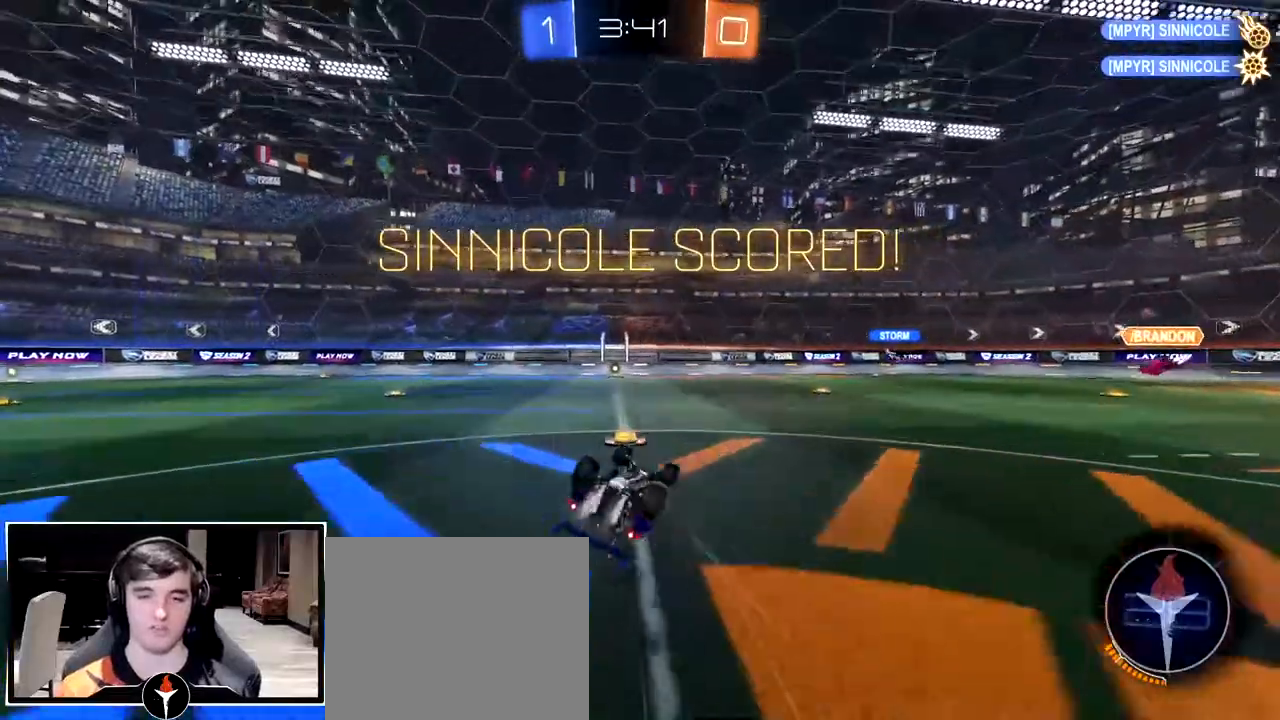
{"buttons": [], "left_stick": "center", "right_stick": "center", "events": [[350, "L3", "up"], [367, "CROSS", "up"], [450, "left_stick", "center"]]}
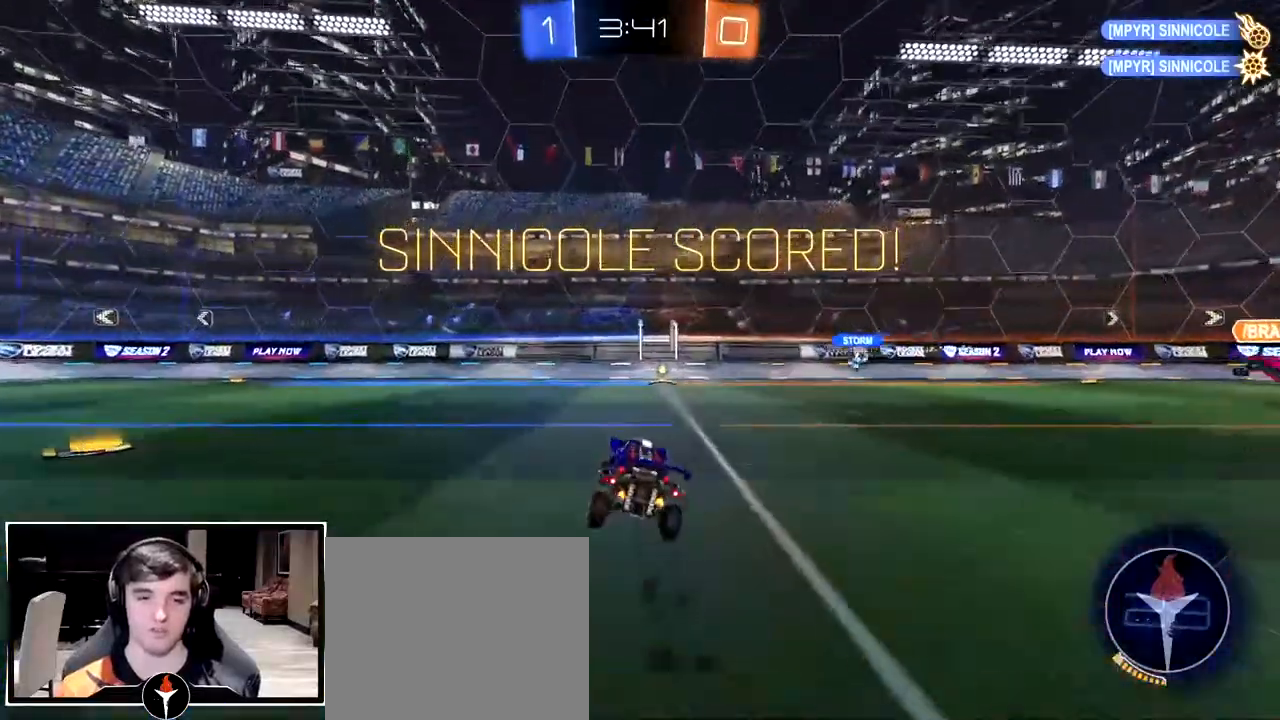
{"buttons": [], "left_stick": "right", "right_stick": "center", "events": [[350, "left_stick", "right"]]}
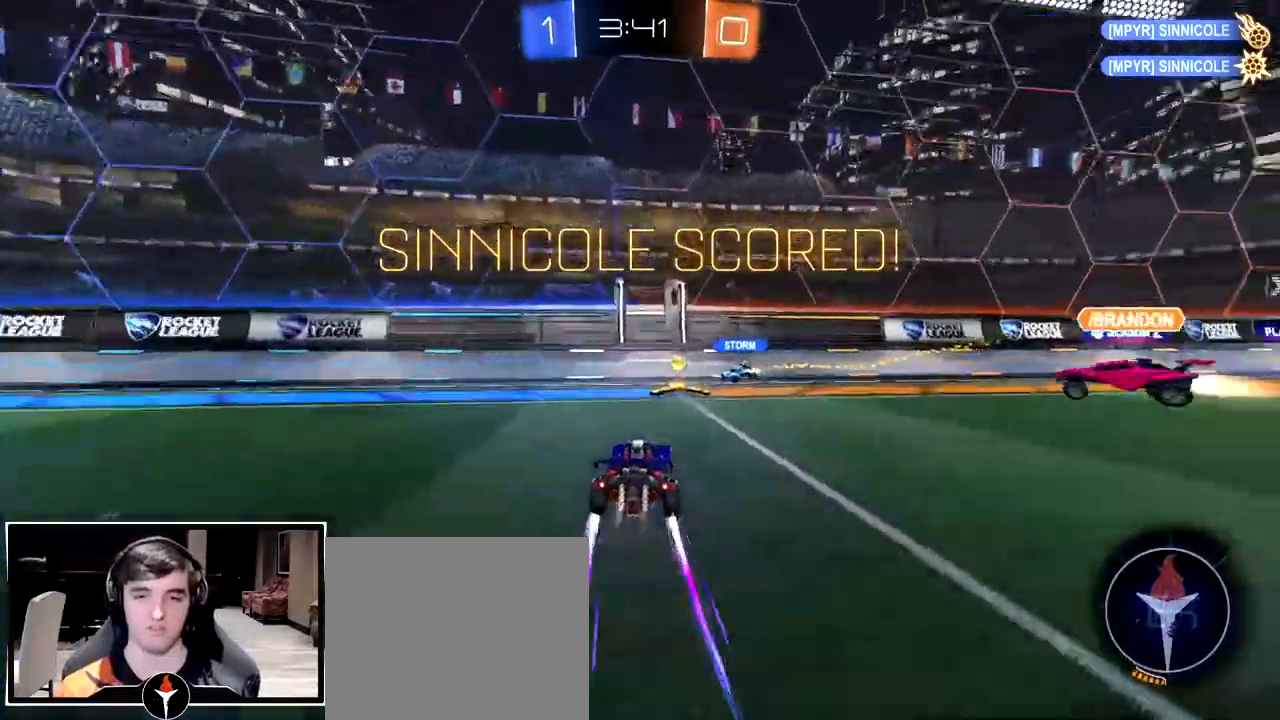
{"buttons": [], "left_stick": "right", "right_stick": "center", "events": []}
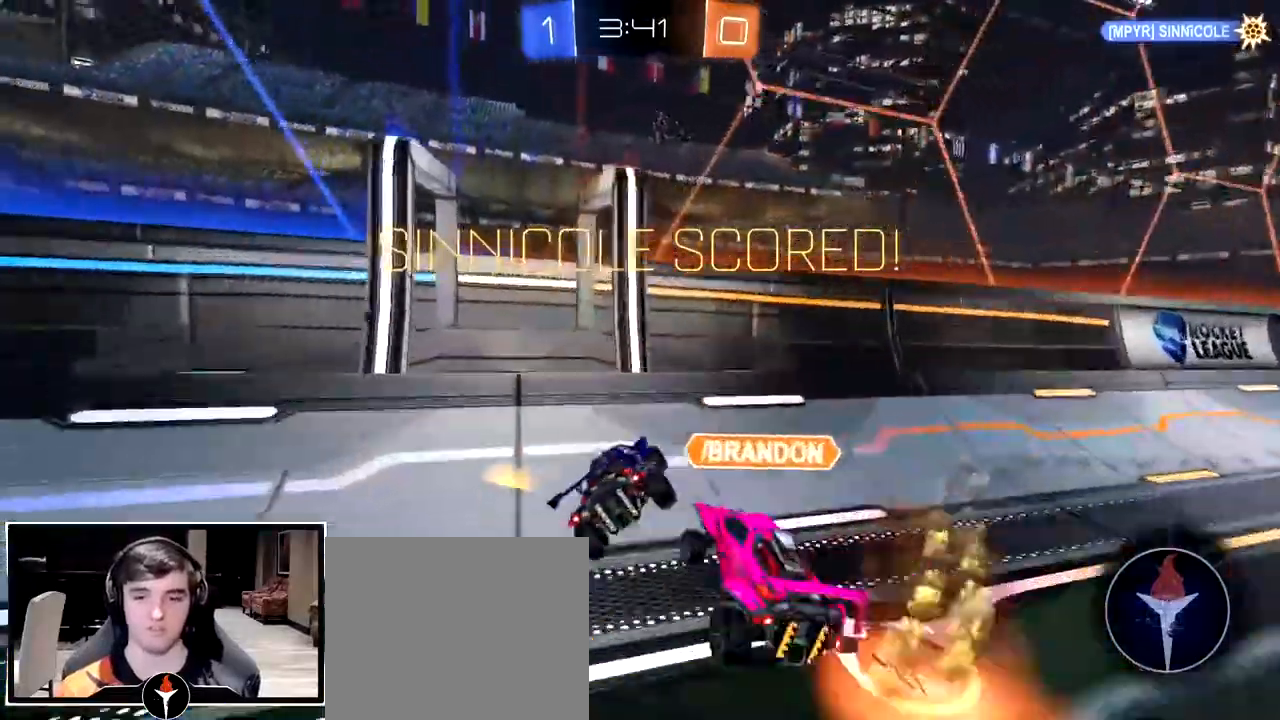
{"buttons": [], "left_stick": "center", "right_stick": "center", "events": [[467, "left_stick", "center"]]}
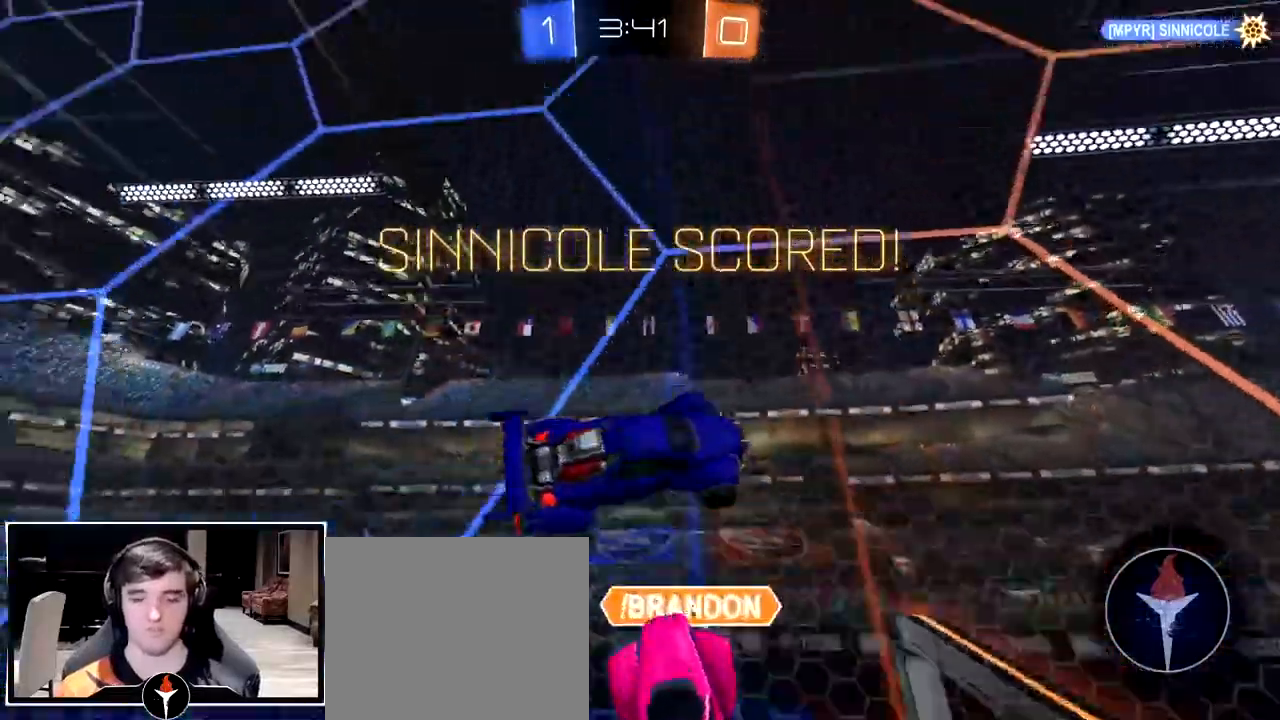
{"buttons": [], "left_stick": "center", "right_stick": "center", "events": [[183, "SELECT", "down"], [350, "SELECT", "up"]]}